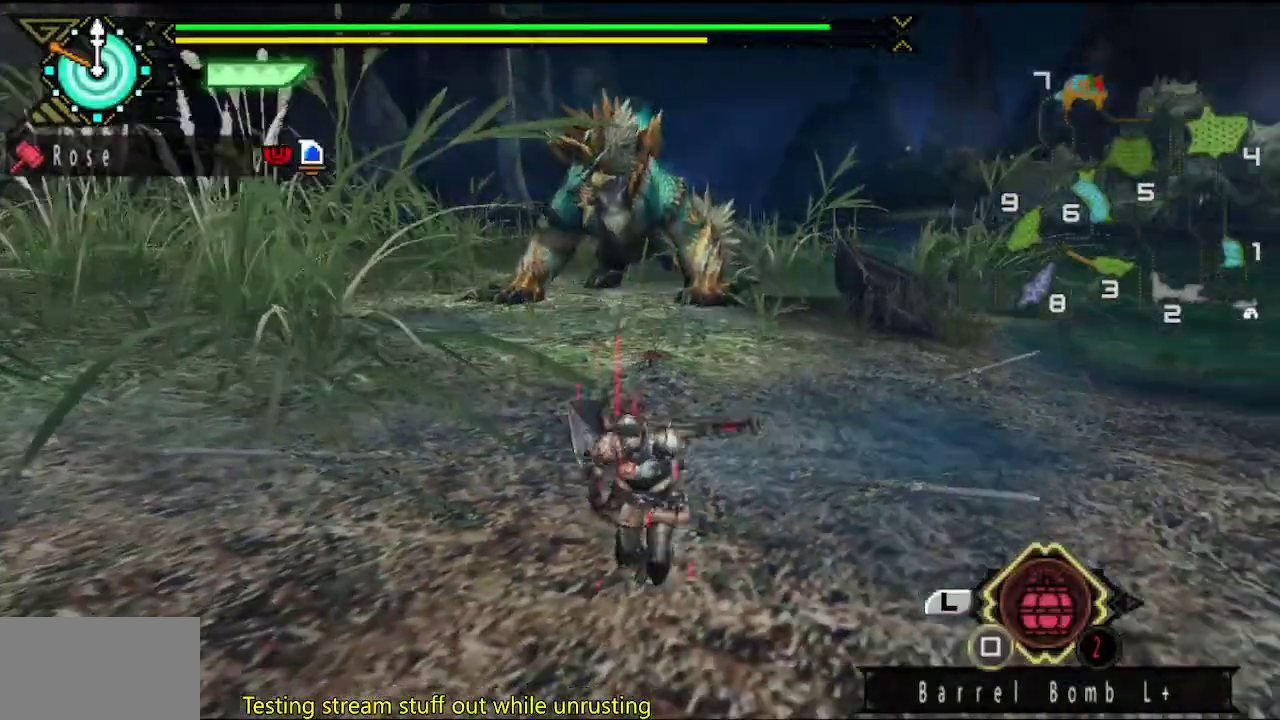
Gameplay with a controller (PlayStation layout); each line is a JSON object with the inputs held at the frame after it. "events" lists button and stick changes between this image and that frame as [ms after this image, input, new state], when the widget could be followed in between. This overlay highlights the sticks when they move; stick clicks (L3 R3) are not distinguishable. Not read: L2 L3 R3.
{"buttons": [], "left_stick": "down-right", "right_stick": "center", "events": [[33, "right_stick", "center"], [167, "left_stick", "down-right"]]}
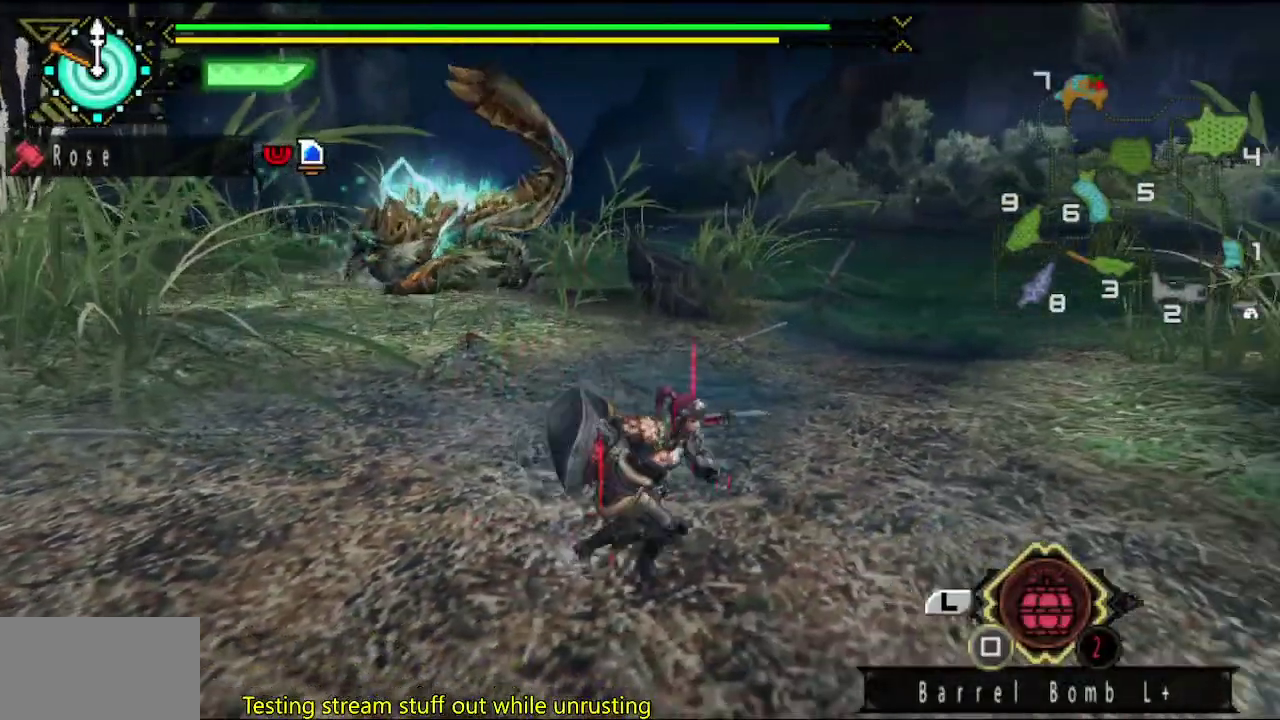
{"buttons": [], "left_stick": "down-right", "right_stick": "center", "events": [[300, "right_stick", "left"], [467, "right_stick", "center"]]}
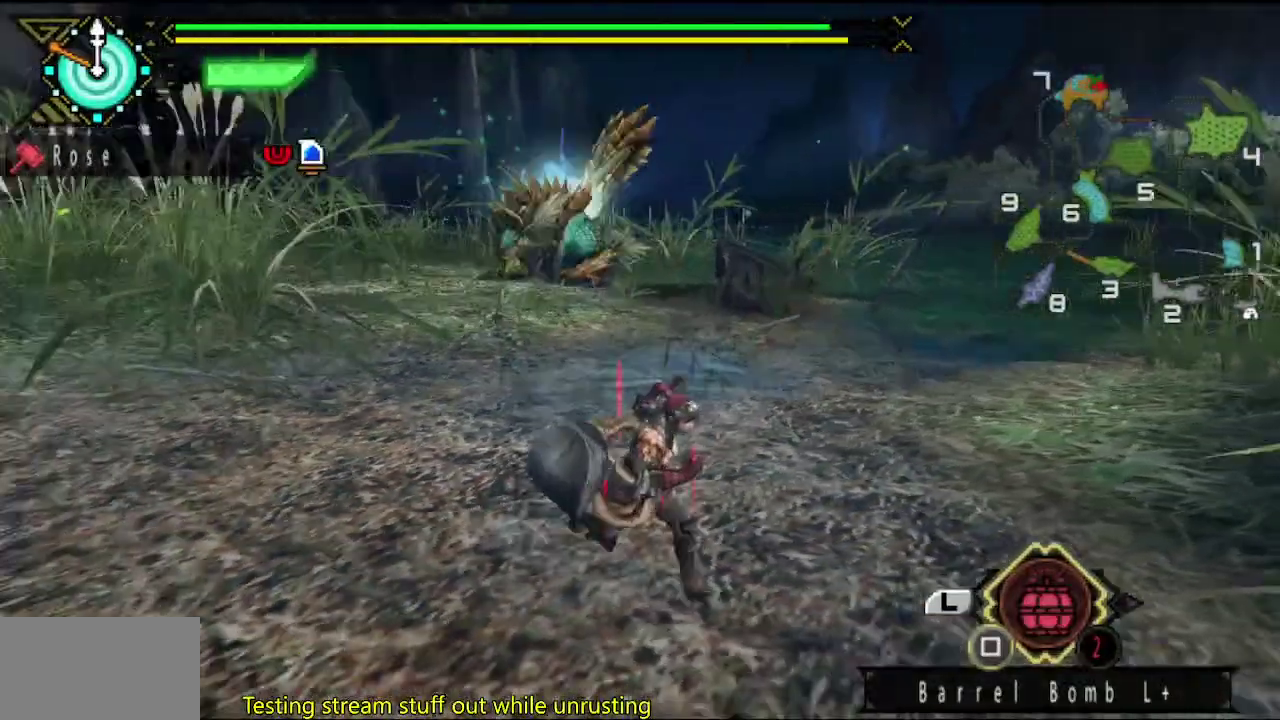
{"buttons": [], "left_stick": "center", "right_stick": "center", "events": [[67, "left_stick", "down"], [333, "left_stick", "center"]]}
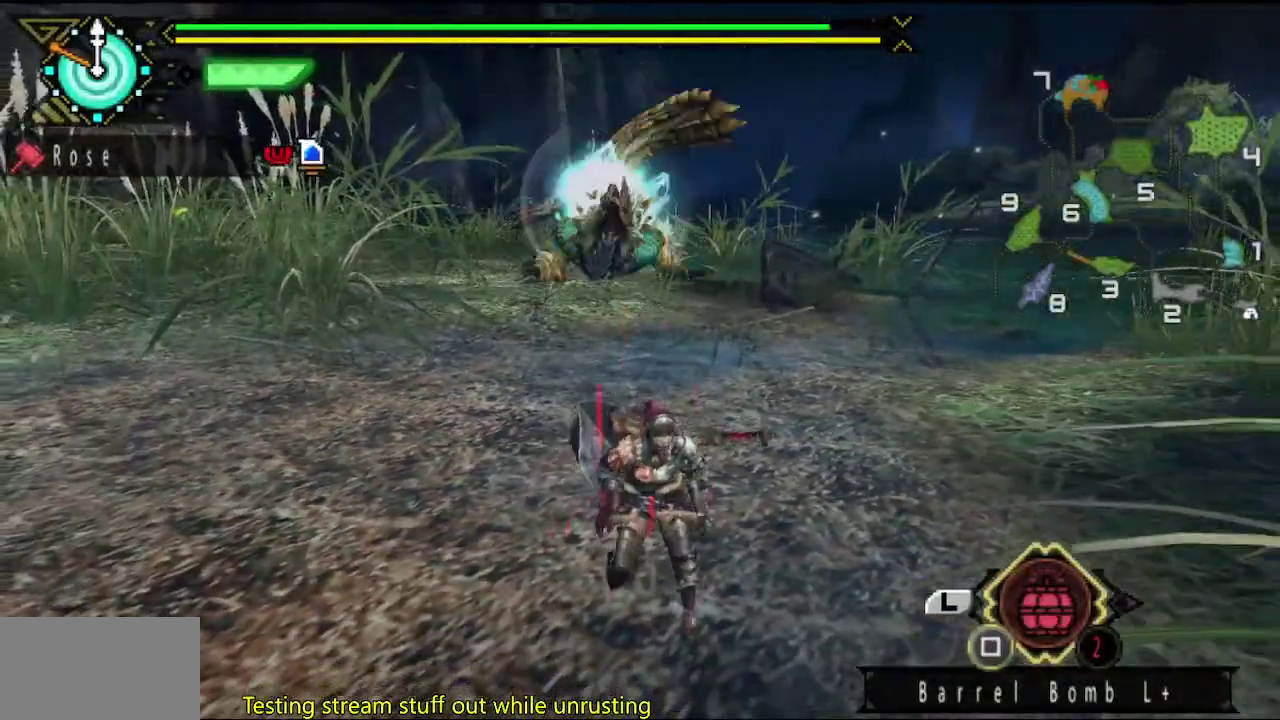
{"buttons": [], "left_stick": "up-left", "right_stick": "center", "events": [[400, "left_stick", "up-left"]]}
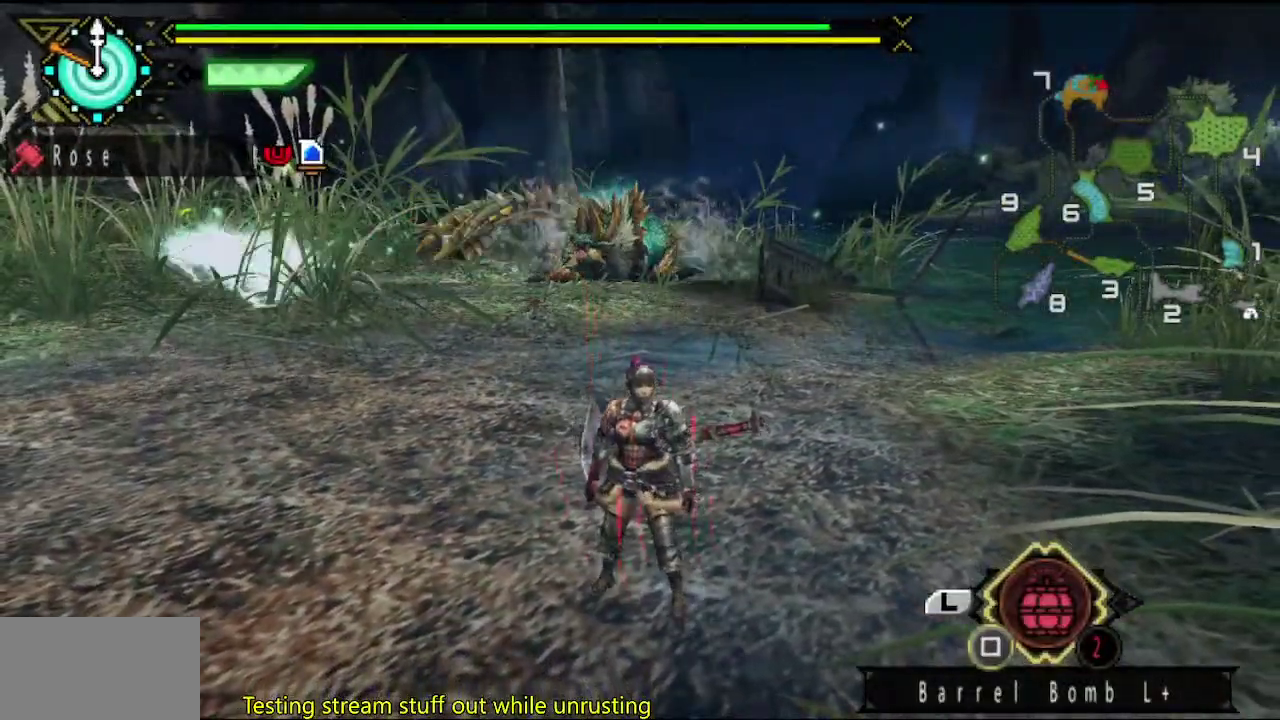
{"buttons": [], "left_stick": "center", "right_stick": "center", "events": [[83, "left_stick", "center"]]}
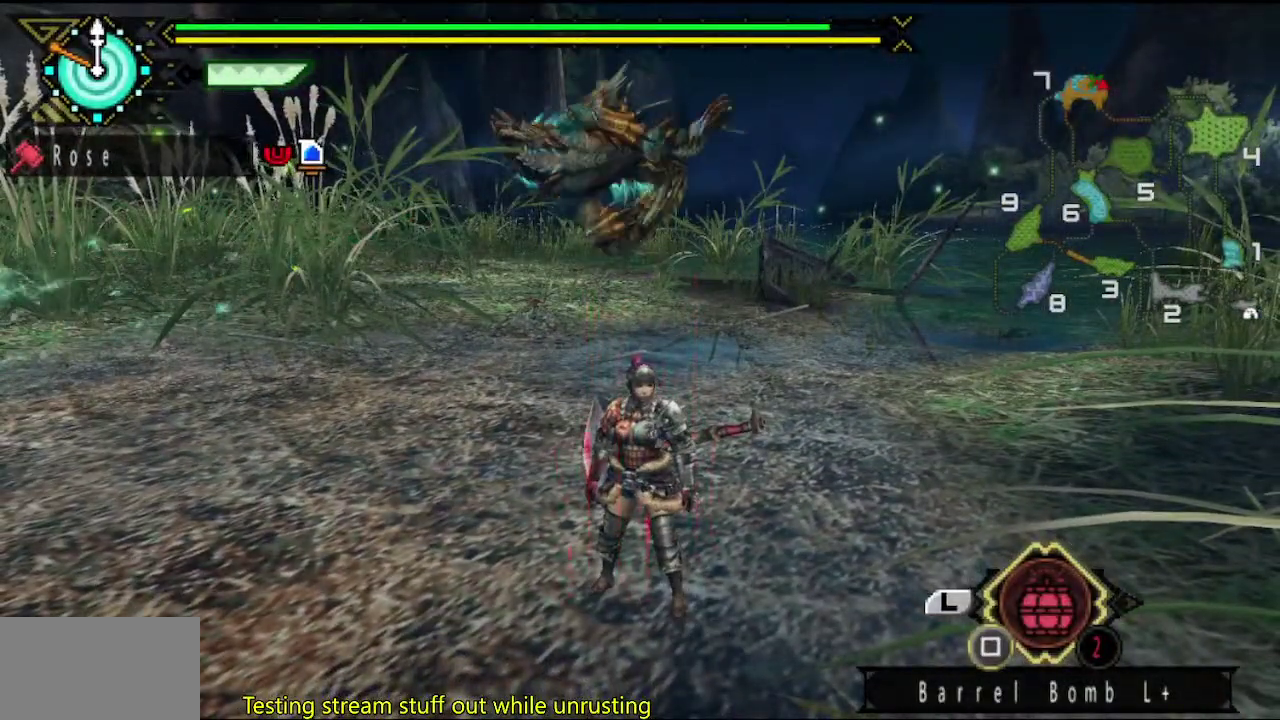
{"buttons": [], "left_stick": "center", "right_stick": "center", "events": []}
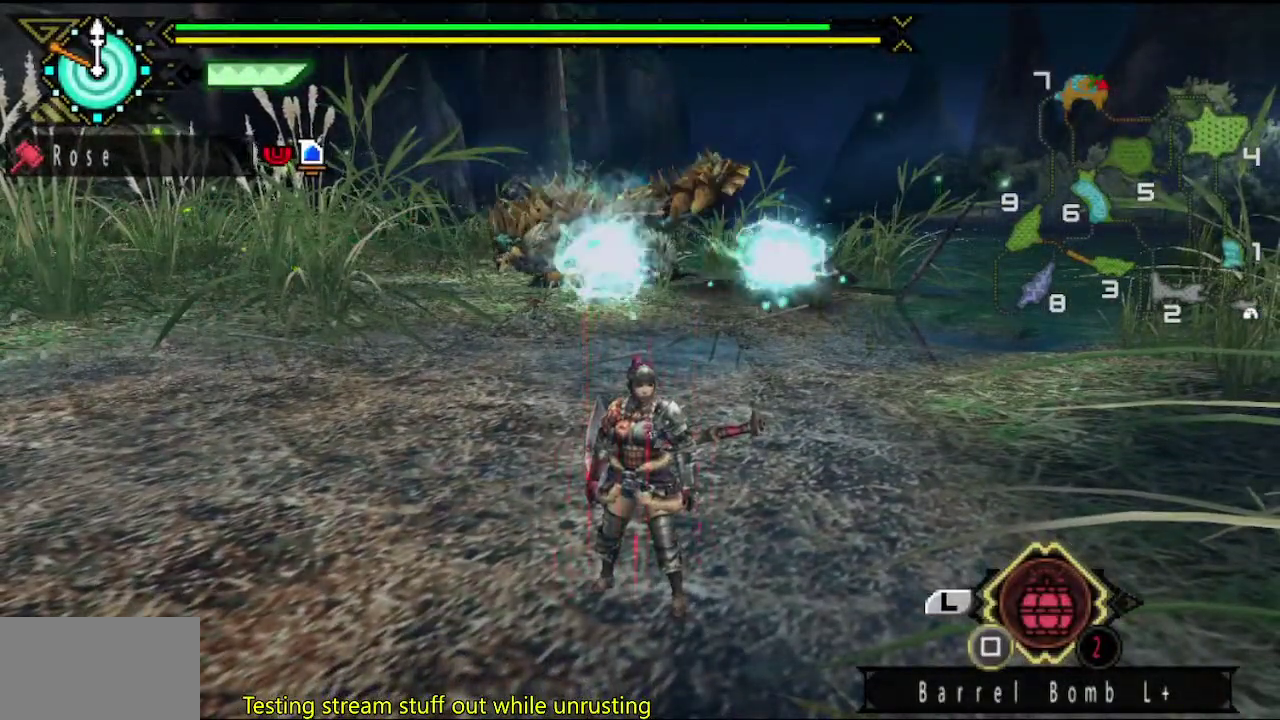
{"buttons": [], "left_stick": "up-left", "right_stick": "center", "events": [[300, "left_stick", "up-left"]]}
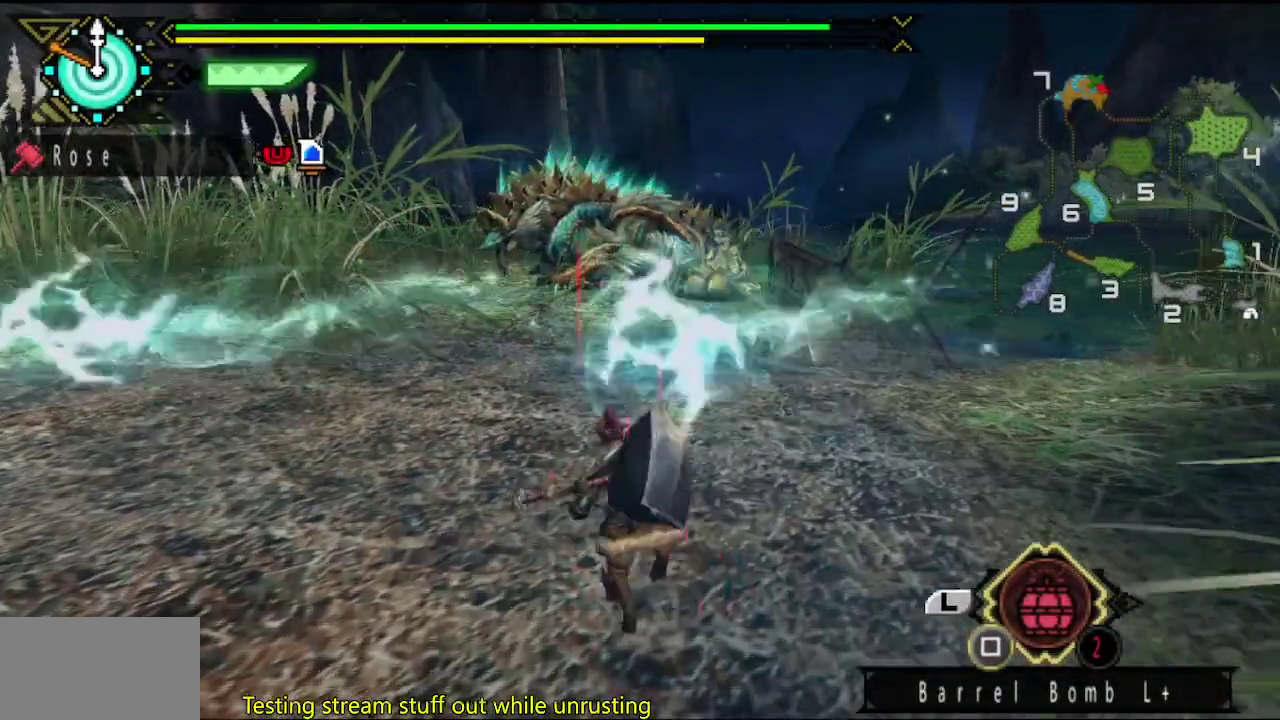
{"buttons": [], "left_stick": "center", "right_stick": "center", "events": [[317, "left_stick", "center"]]}
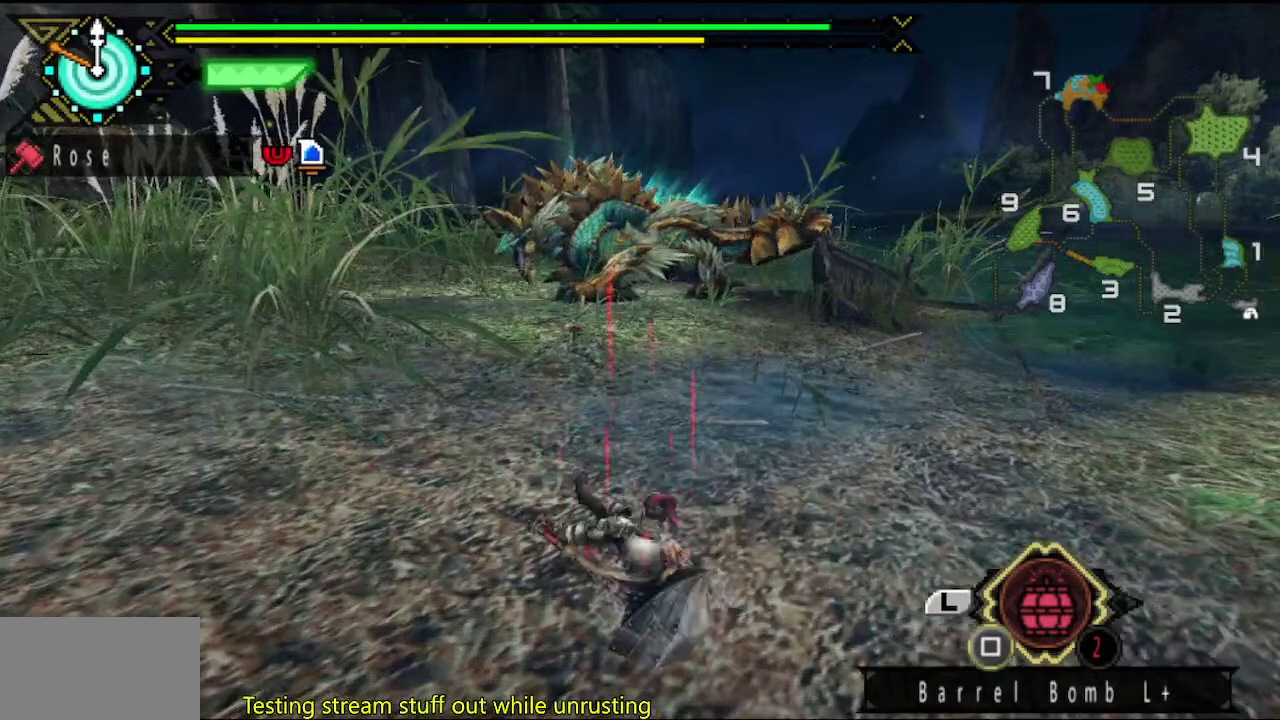
{"buttons": [], "left_stick": "center", "right_stick": "center", "events": []}
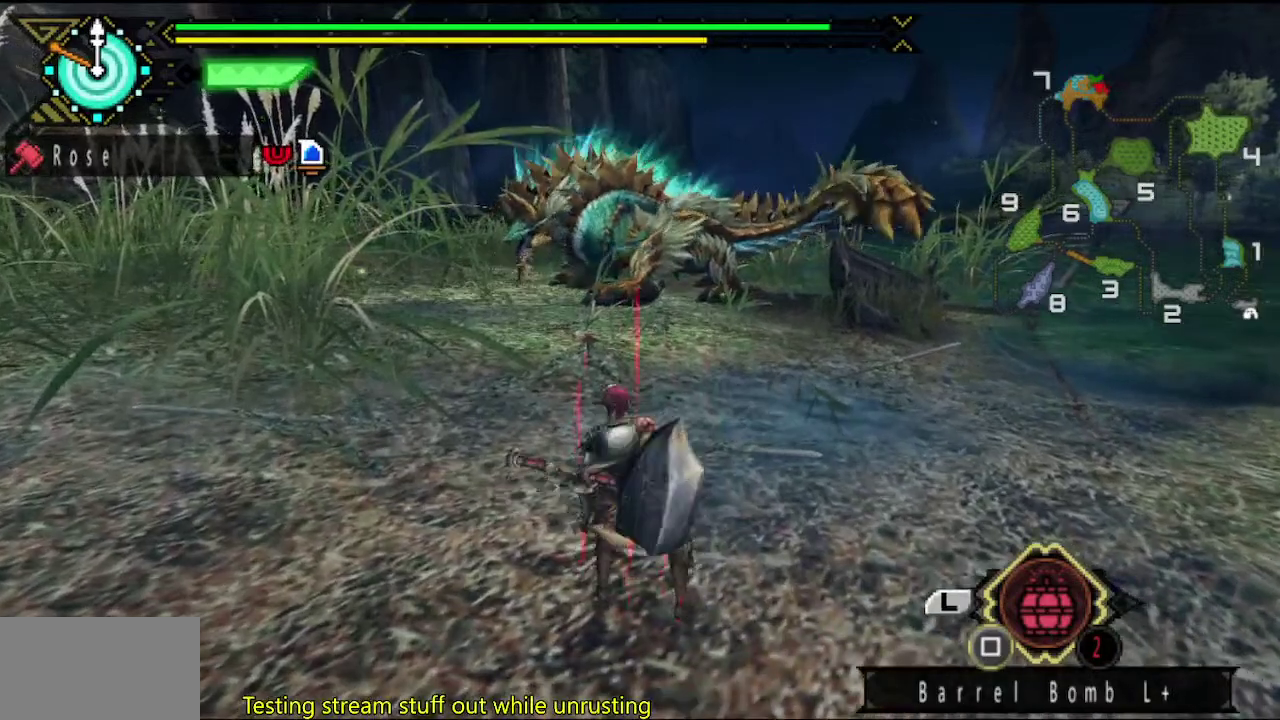
{"buttons": [], "left_stick": "center", "right_stick": "center", "events": []}
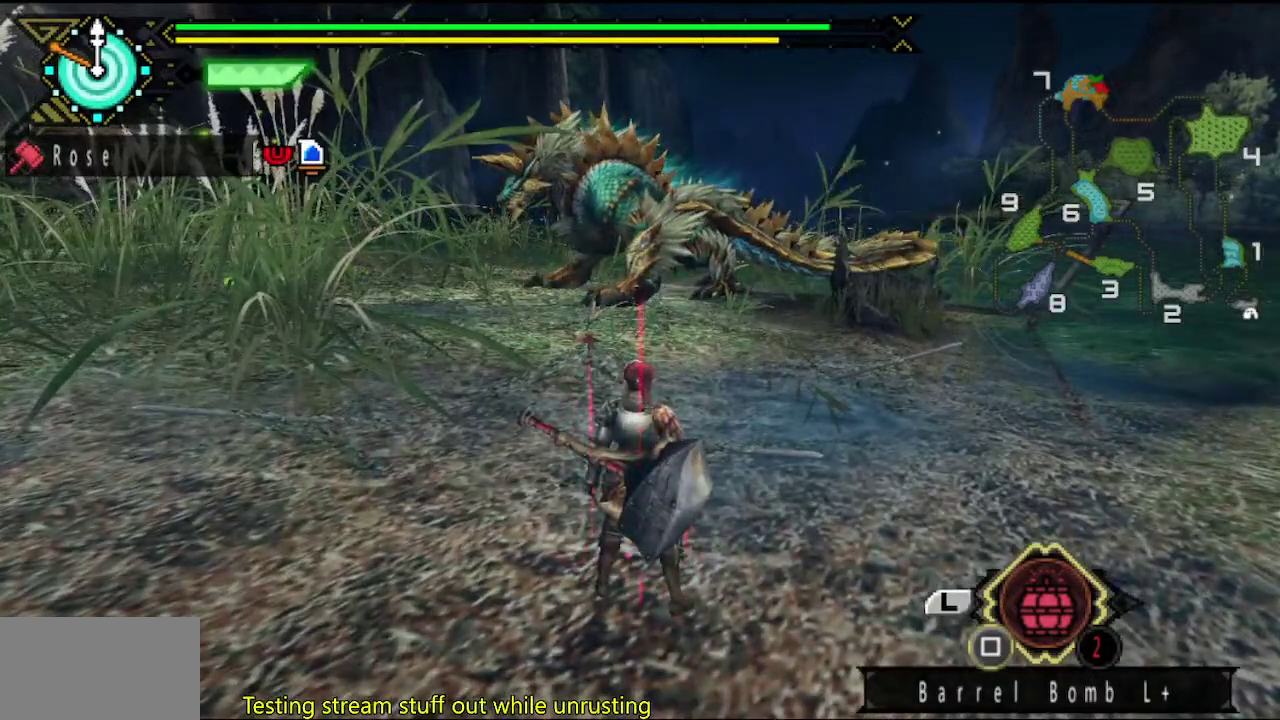
{"buttons": [], "left_stick": "center", "right_stick": "center", "events": []}
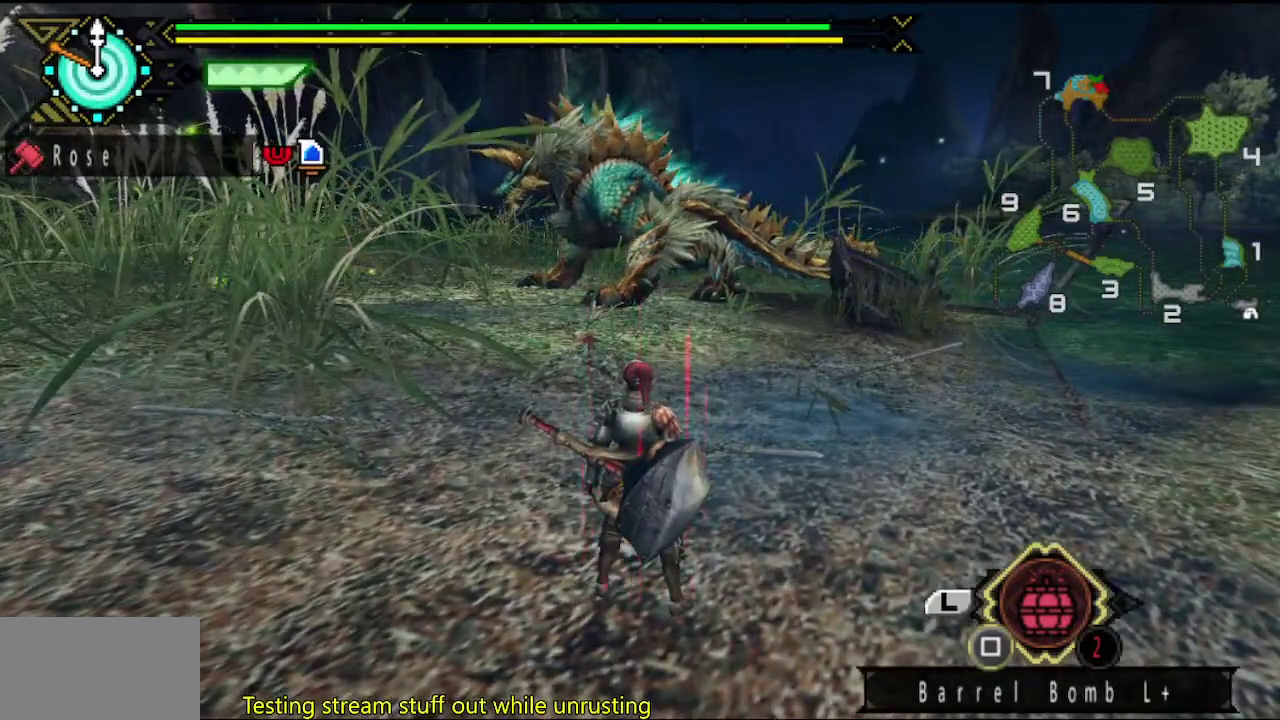
{"buttons": [], "left_stick": "center", "right_stick": "center", "events": []}
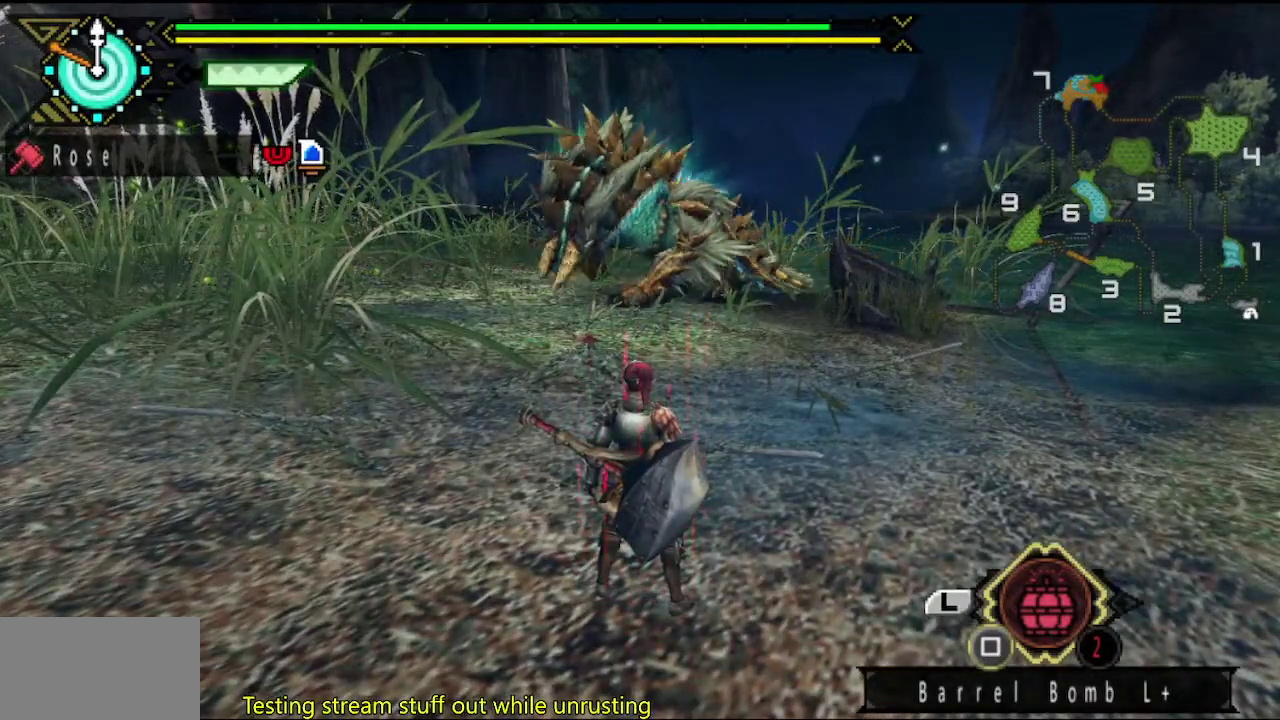
{"buttons": [], "left_stick": "left", "right_stick": "center", "events": [[417, "left_stick", "left"]]}
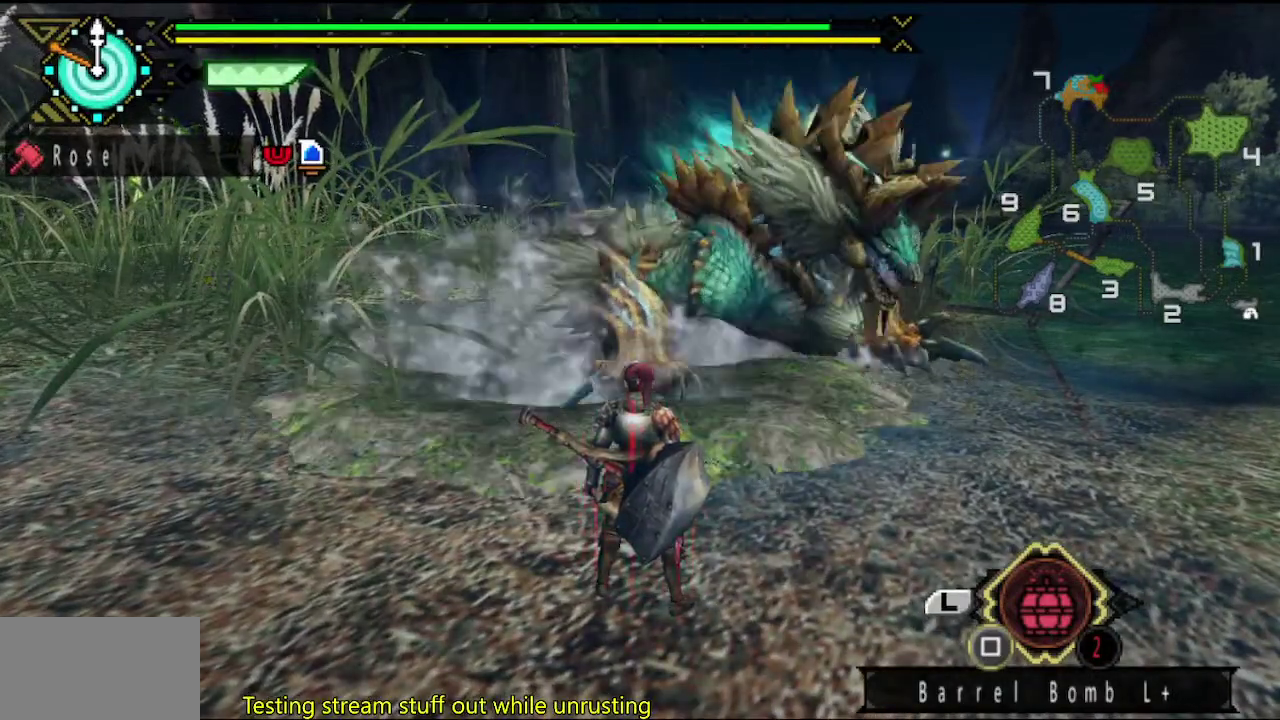
{"buttons": [], "left_stick": "up-left", "right_stick": "center", "events": [[83, "left_stick", "up-left"], [83, "right_stick", "right"], [250, "right_stick", "center"]]}
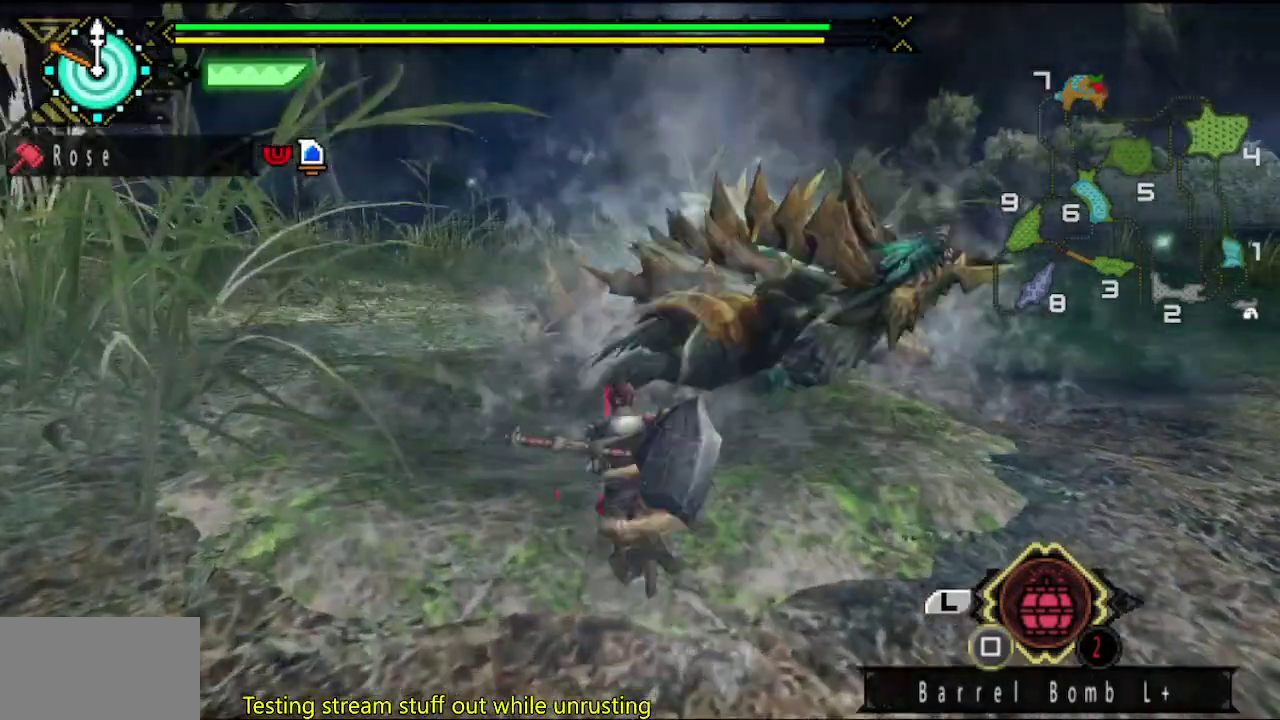
{"buttons": [], "left_stick": "center", "right_stick": "center", "events": [[333, "SQUARE", "down"], [367, "left_stick", "down"], [400, "SQUARE", "up"], [500, "left_stick", "center"]]}
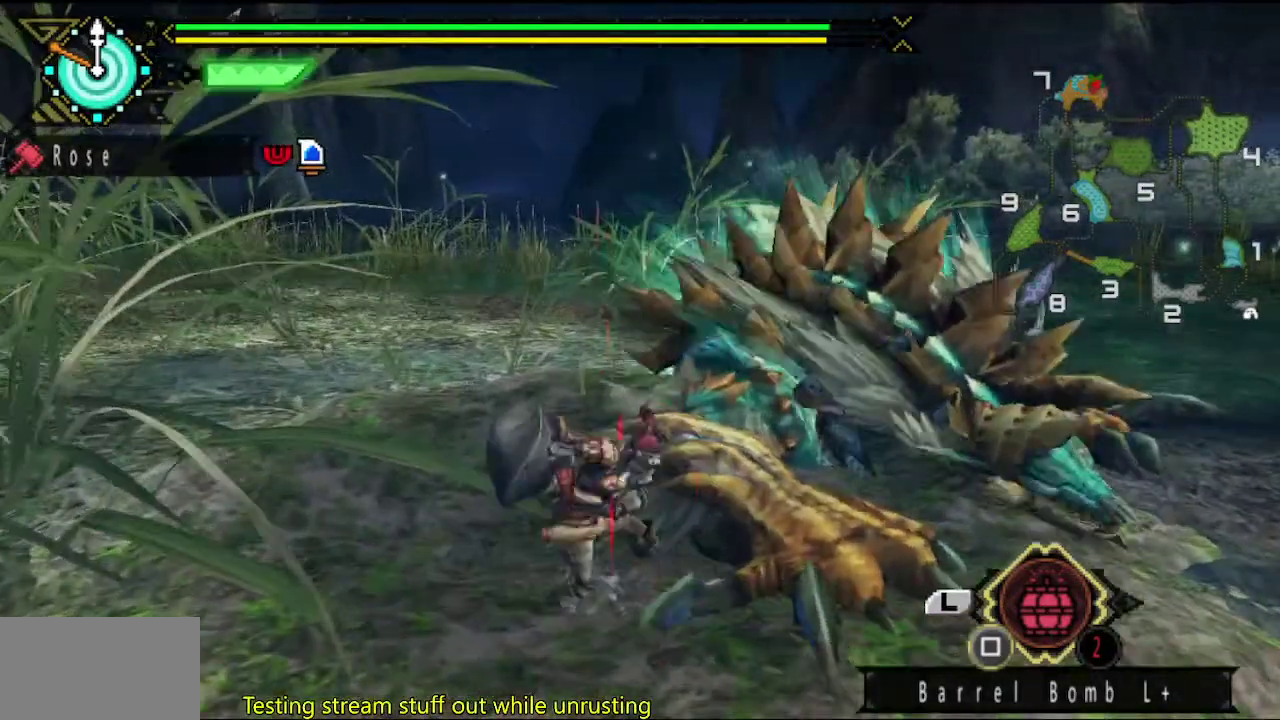
{"buttons": ["SQUARE"], "left_stick": "center", "right_stick": "center", "events": [[67, "SQUARE", "down"], [133, "SQUARE", "up"], [167, "DPAD_RIGHT", "down"], [233, "SQUARE", "down"], [283, "DPAD_RIGHT", "up"]]}
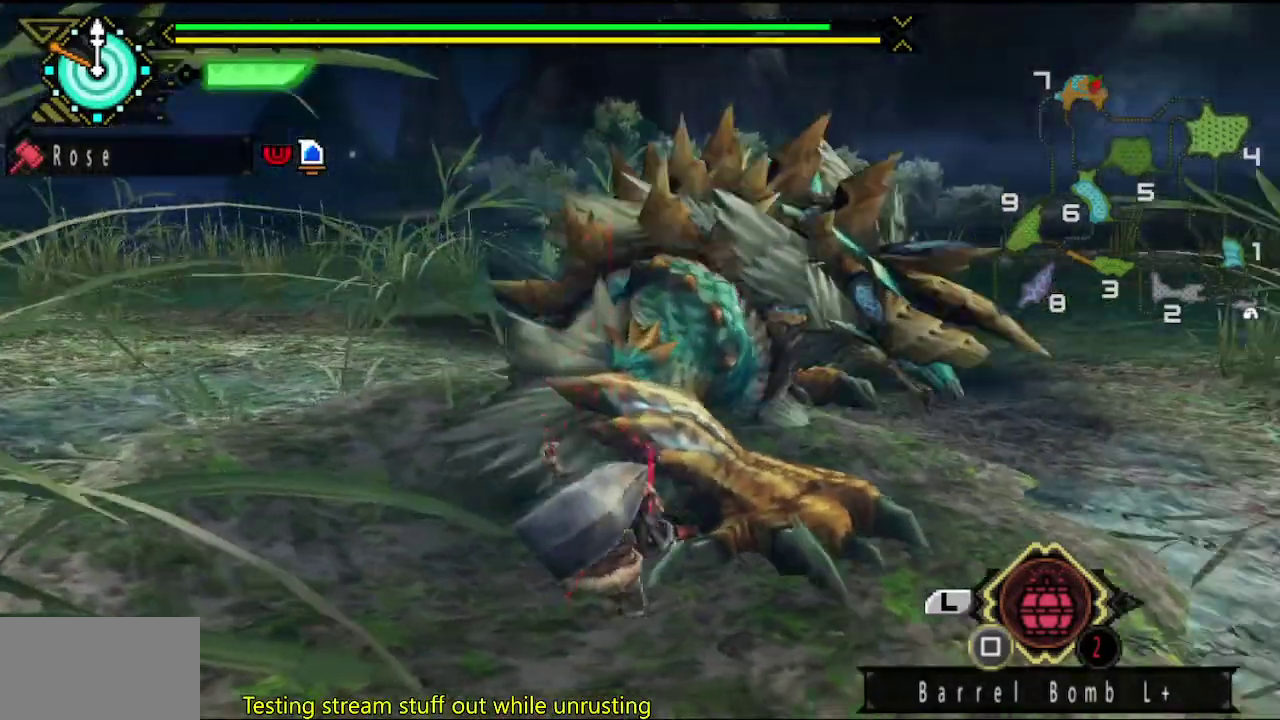
{"buttons": ["SQUARE"], "left_stick": "center", "right_stick": "center", "events": [[50, "SQUARE", "up"], [217, "SQUARE", "down"], [283, "SQUARE", "up"], [350, "SQUARE", "down"]]}
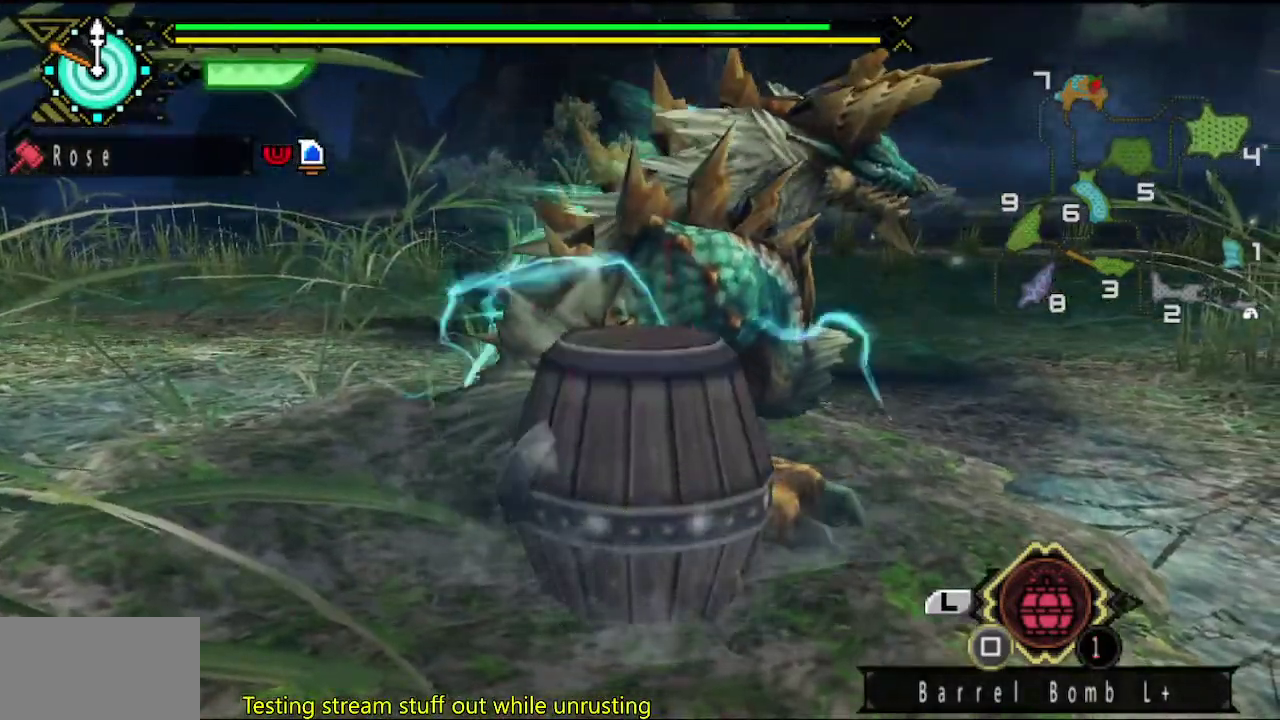
{"buttons": [], "left_stick": "left", "right_stick": "center", "events": [[17, "SQUARE", "up"], [217, "right_stick", "right"], [317, "right_stick", "center"], [417, "left_stick", "left"]]}
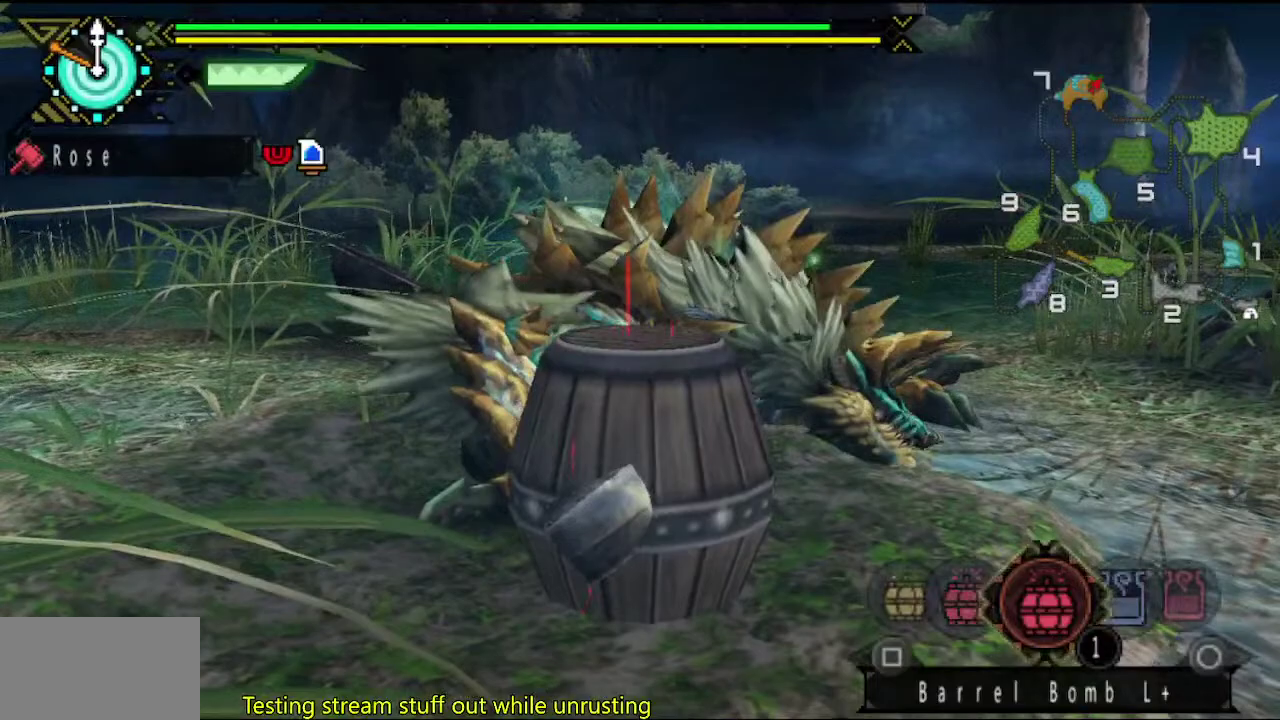
{"buttons": [], "left_stick": "left", "right_stick": "center", "events": [[167, "SQUARE", "down"], [233, "SQUARE", "up"], [300, "SQUARE", "down"], [367, "SQUARE", "up"]]}
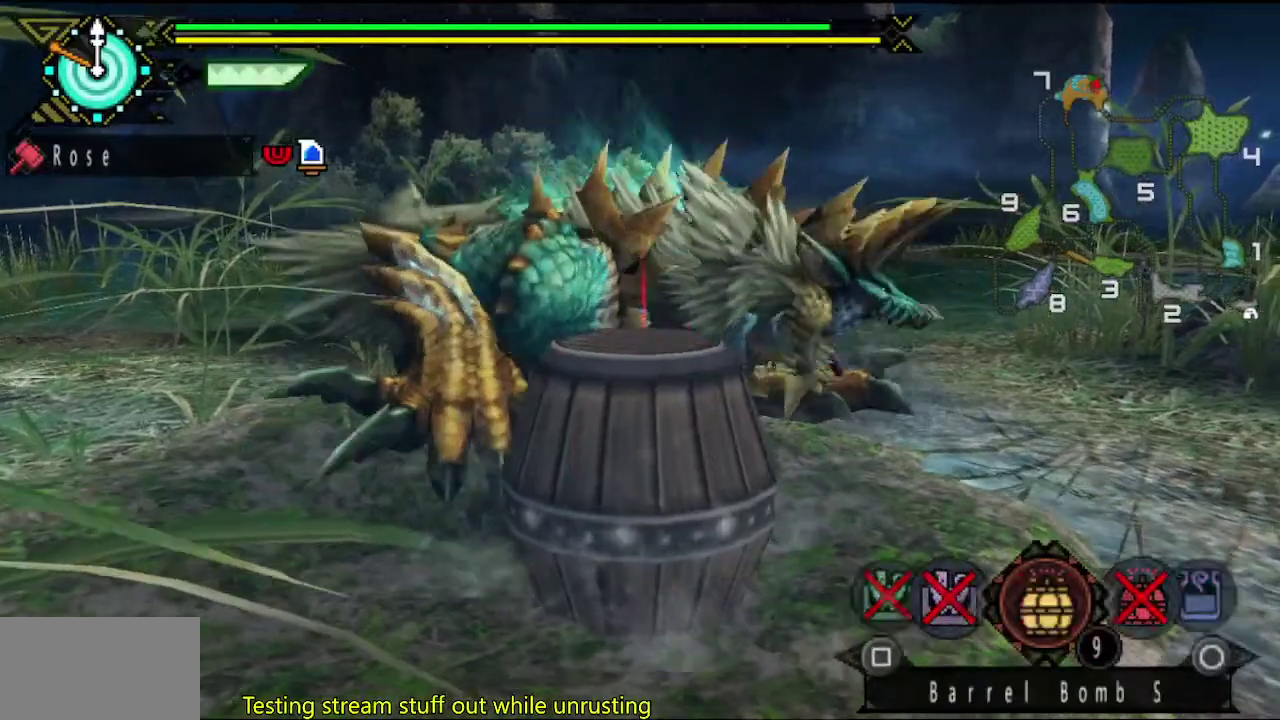
{"buttons": [], "left_stick": "down-left", "right_stick": "center", "events": [[100, "SQUARE", "down"], [167, "SQUARE", "up"], [200, "left_stick", "down-left"], [300, "right_stick", "right"], [500, "right_stick", "center"]]}
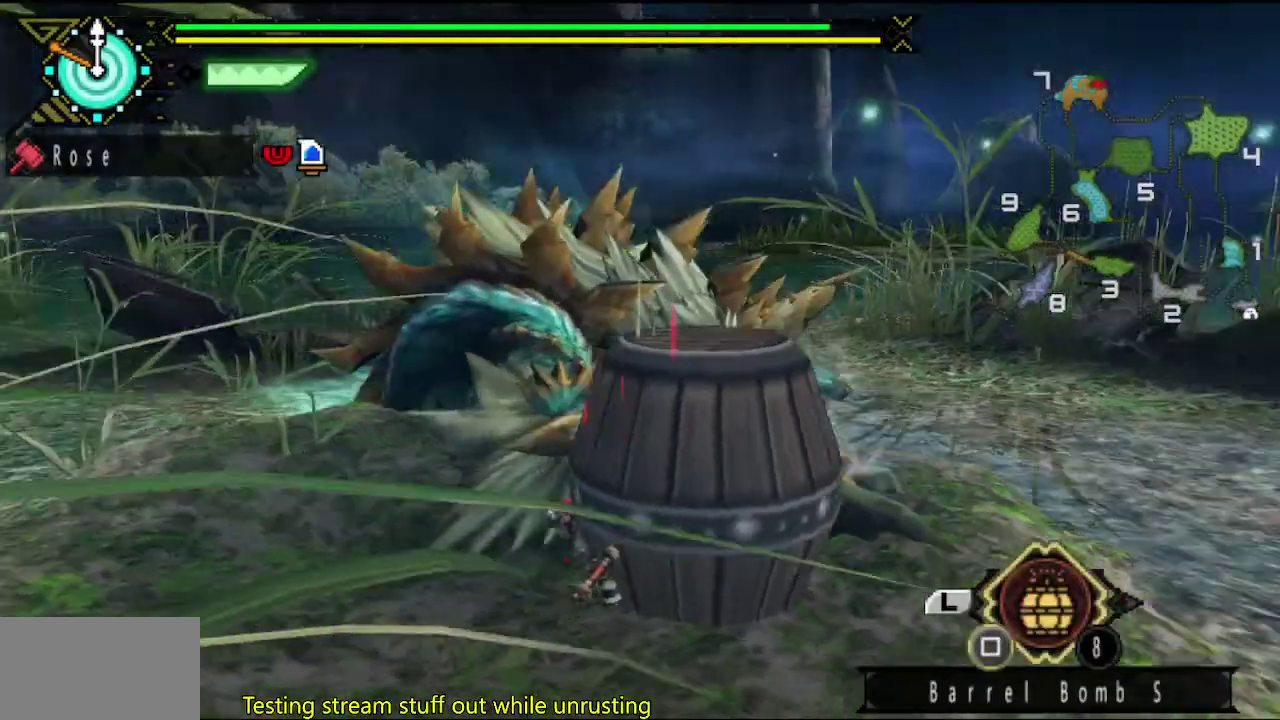
{"buttons": ["DPAD_DOWN"], "left_stick": "down-left", "right_stick": "center", "events": [[450, "DPAD_DOWN", "down"]]}
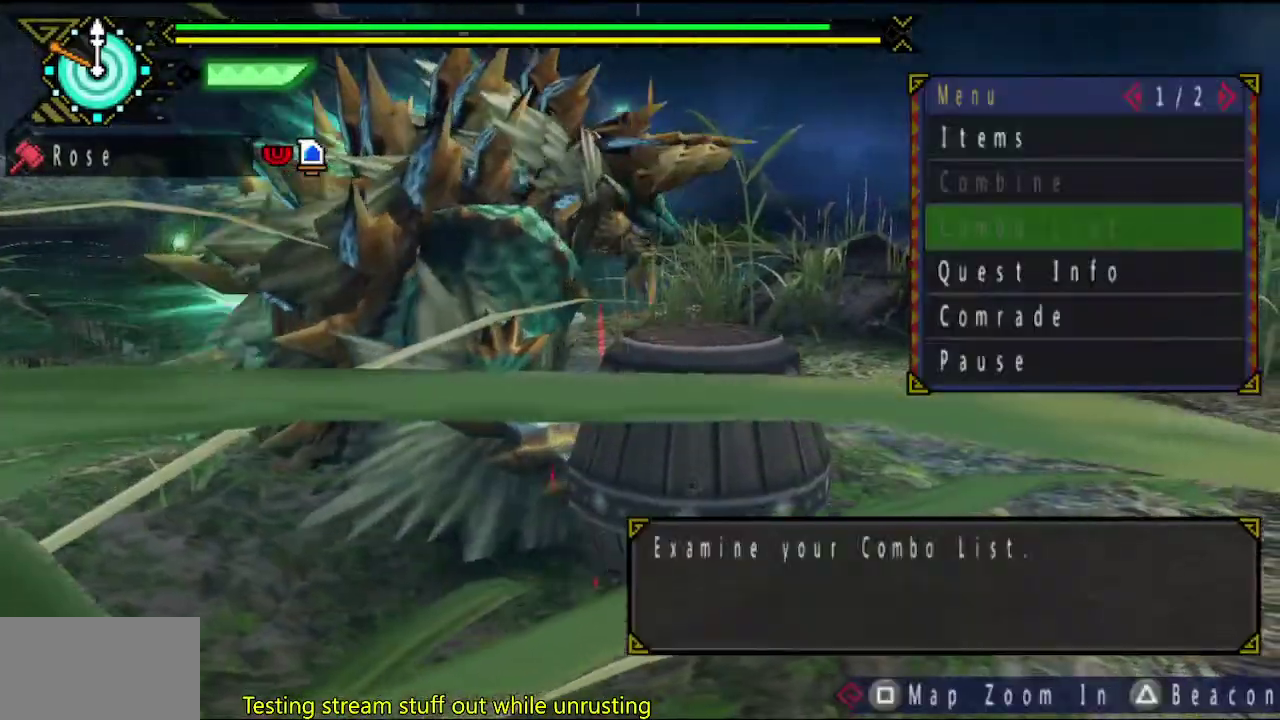
{"buttons": [], "left_stick": "down-left", "right_stick": "center", "events": [[17, "DPAD_DOWN", "up"], [183, "DPAD_UP", "down"], [283, "DPAD_UP", "up"], [317, "CIRCLE", "down"], [383, "CIRCLE", "up"]]}
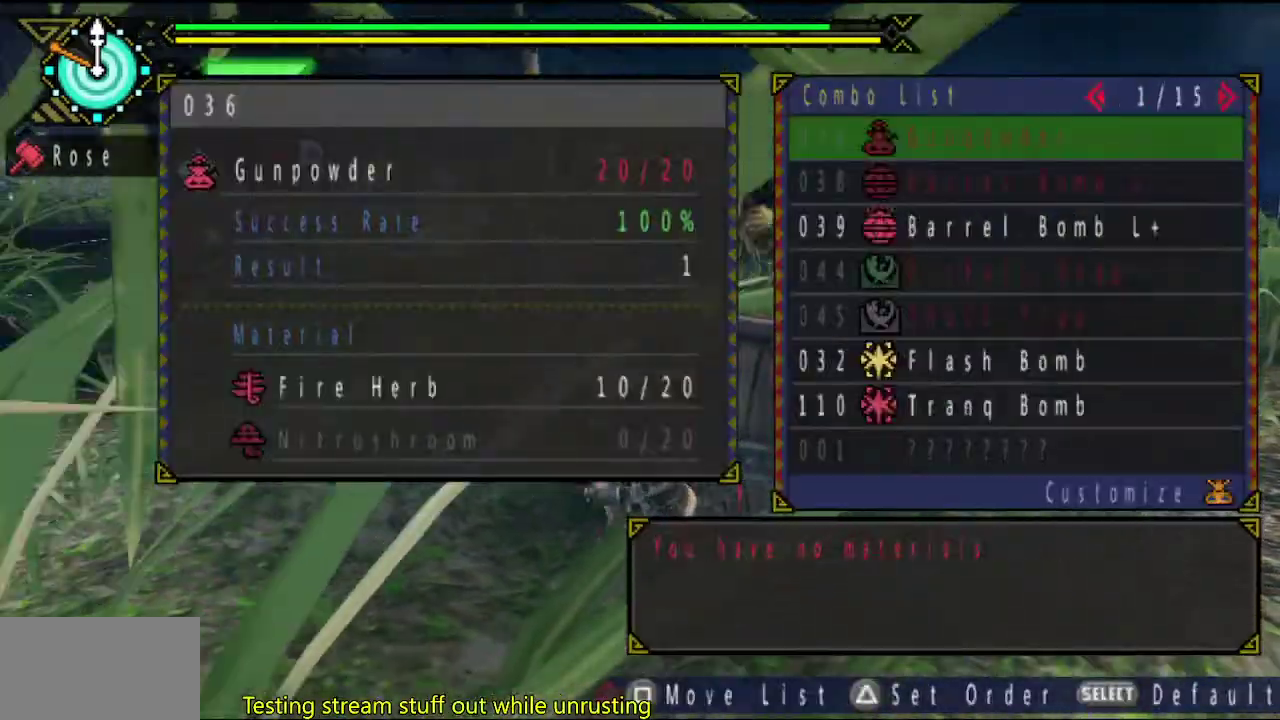
{"buttons": [], "left_stick": "down-left", "right_stick": "center", "events": [[50, "DPAD_DOWN", "down"], [117, "DPAD_DOWN", "up"], [183, "DPAD_DOWN", "down"], [250, "DPAD_DOWN", "up"]]}
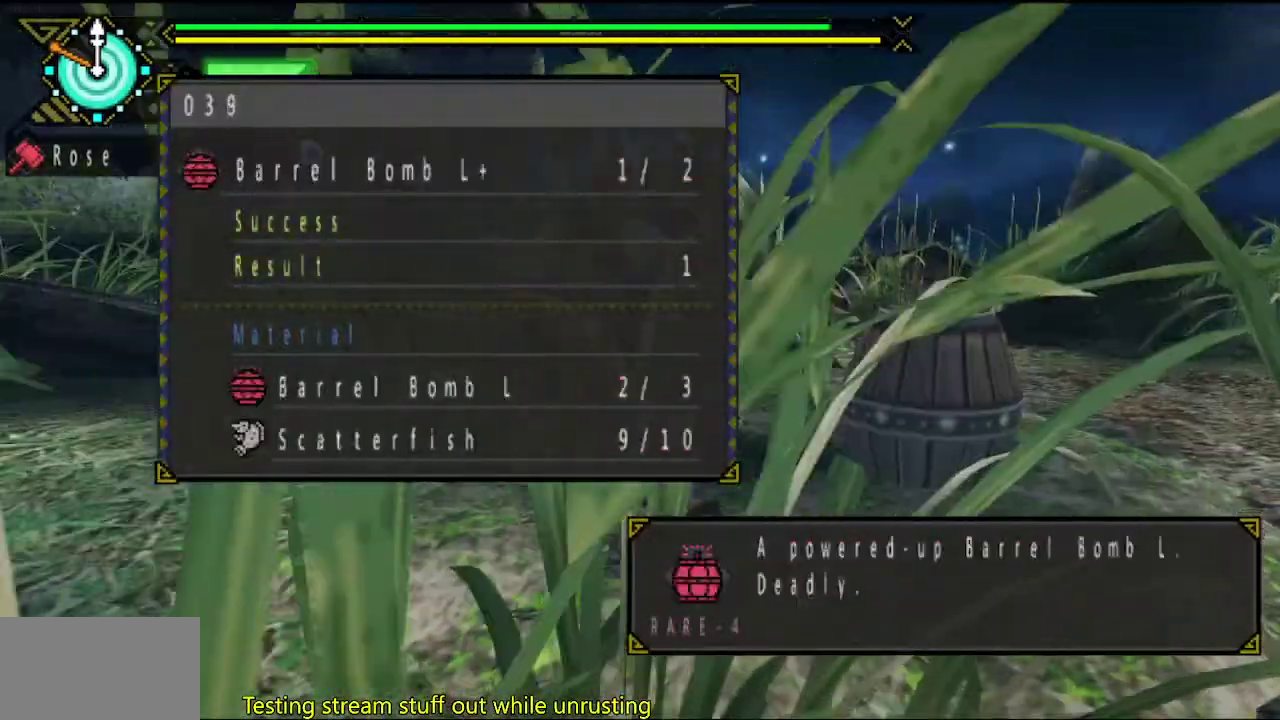
{"buttons": [], "left_stick": "down-left", "right_stick": "center", "events": [[17, "CIRCLE", "down"], [217, "CIRCLE", "up"], [283, "CIRCLE", "down"], [350, "CIRCLE", "up"]]}
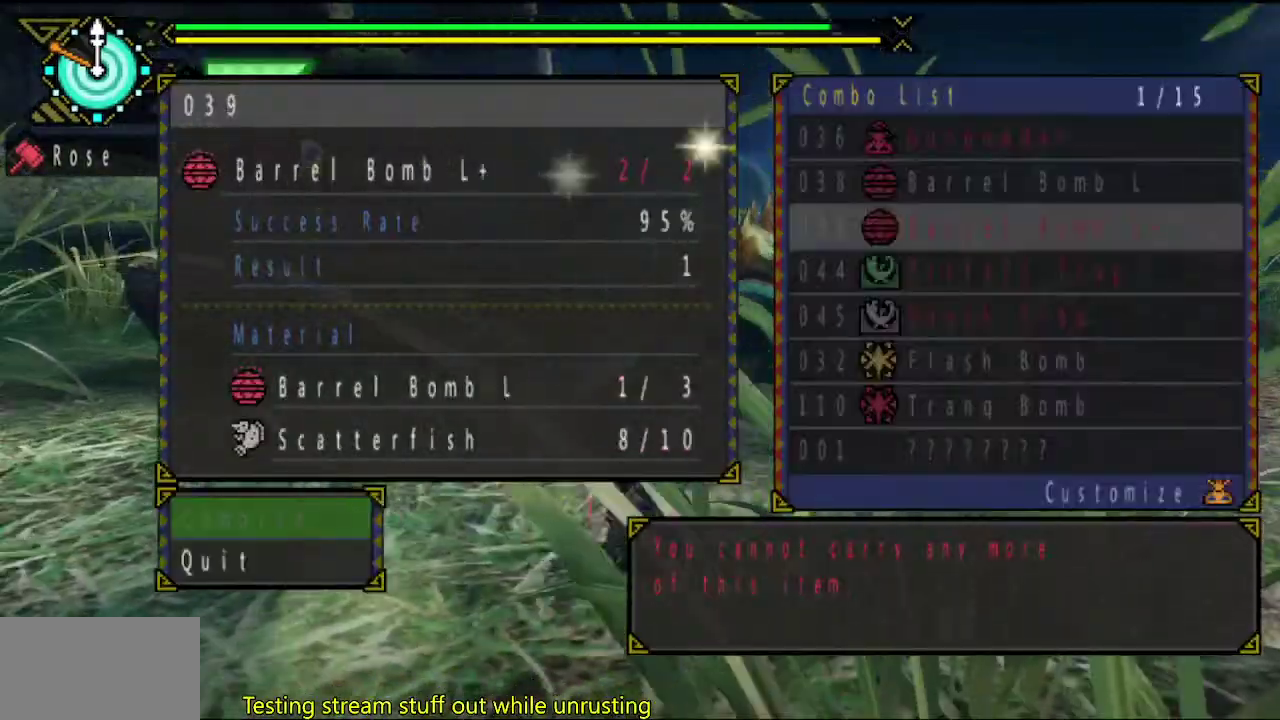
{"buttons": ["CIRCLE"], "left_stick": "left", "right_stick": "center", "events": [[133, "DPAD_UP", "down"], [167, "left_stick", "left"], [200, "CIRCLE", "down"], [233, "DPAD_UP", "up"], [267, "CIRCLE", "up"], [333, "CIRCLE", "down"], [400, "CIRCLE", "up"], [467, "CIRCLE", "down"]]}
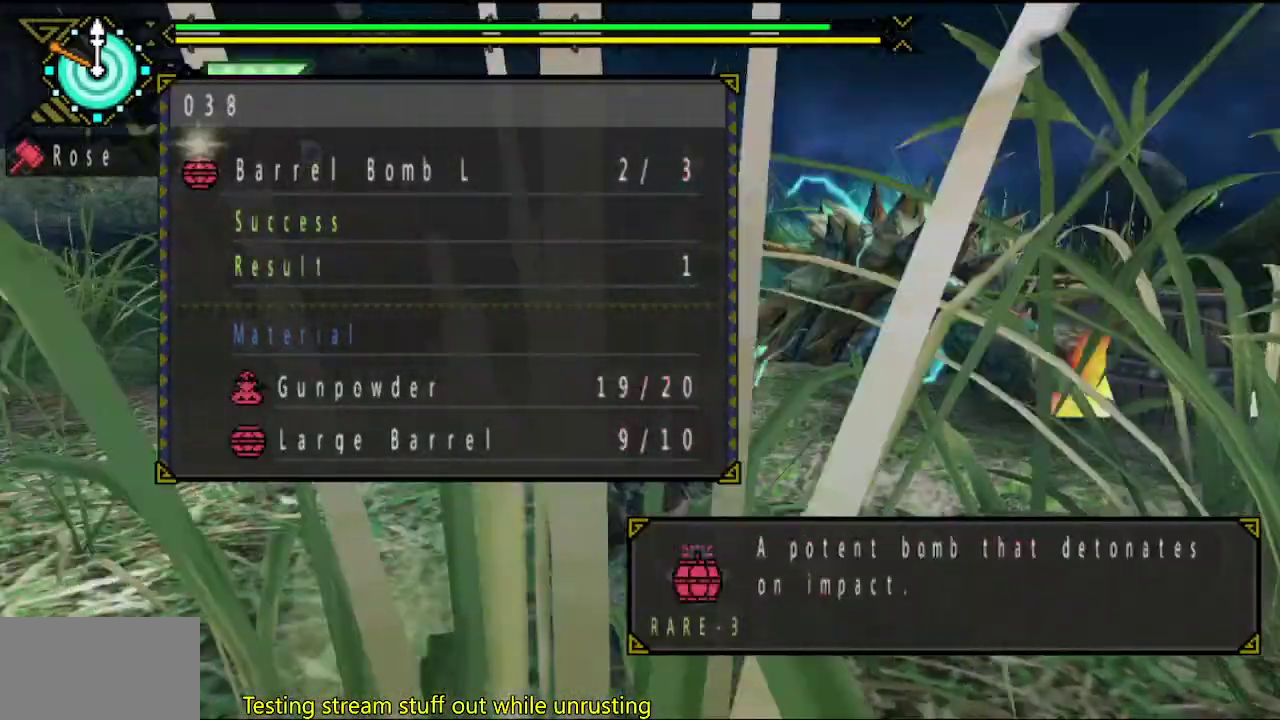
{"buttons": [], "left_stick": "up-left", "right_stick": "center", "events": [[33, "CIRCLE", "up"], [100, "CIRCLE", "down"], [167, "CIRCLE", "up"], [233, "CIRCLE", "down"], [300, "CIRCLE", "up"], [450, "left_stick", "up-left"]]}
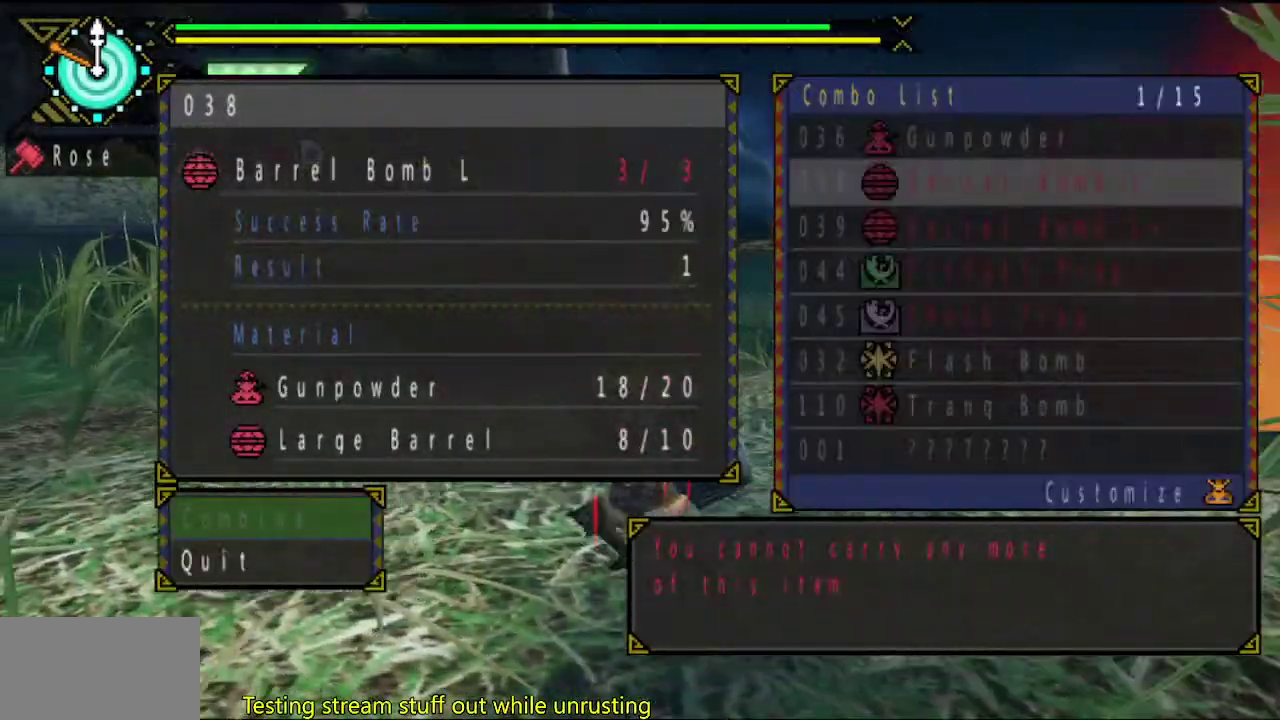
{"buttons": ["CIRCLE"], "left_stick": "up", "right_stick": "center"}
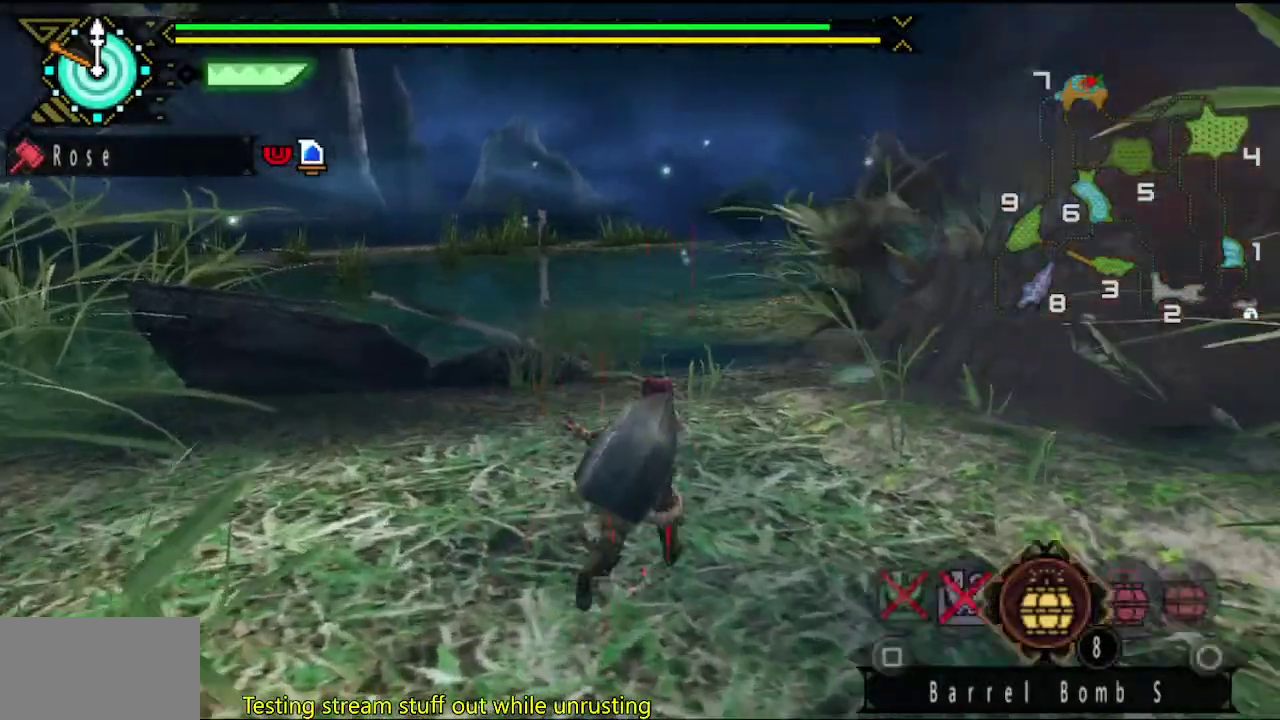
{"buttons": [], "left_stick": "up-right", "right_stick": "center"}